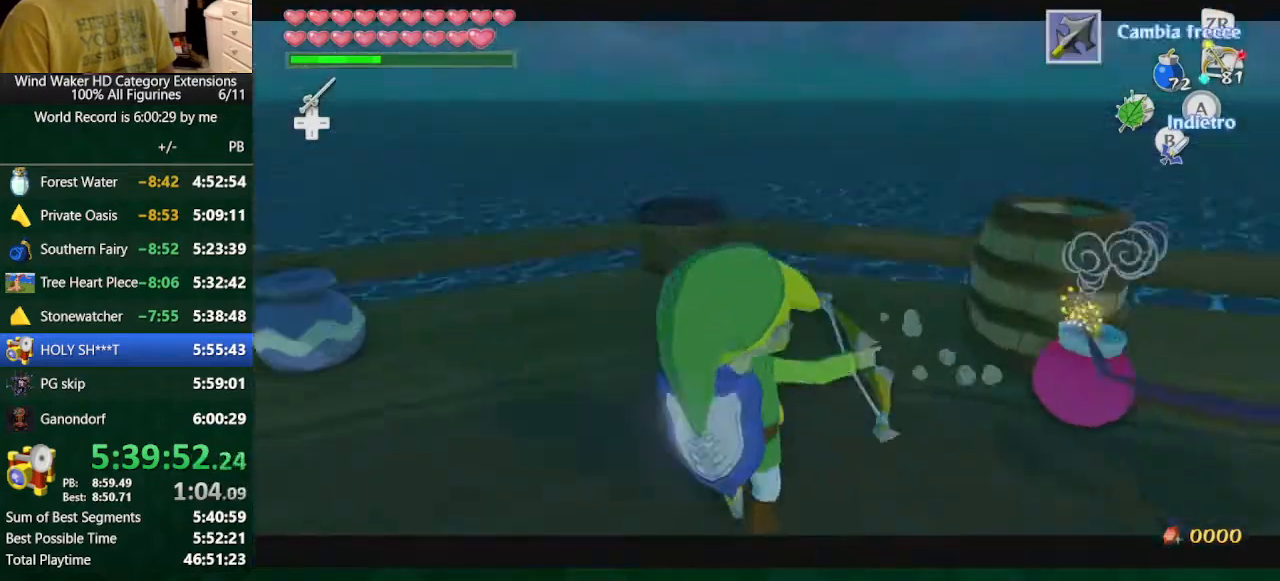
Gameplay with a controller (Nintendo layout); each line is a JSON object with the inputs held at the frame after it. "button_events" lists button changes between this image and that frame as [ms after this image, input, new state], when the widget could be followed in between (sticks are given only as held states). Not read: L3 R3 TOUCHPAD.
{"buttons": [], "left_stick": "down", "right_stick": "center", "button_events": [[467, "R1", "up"]]}
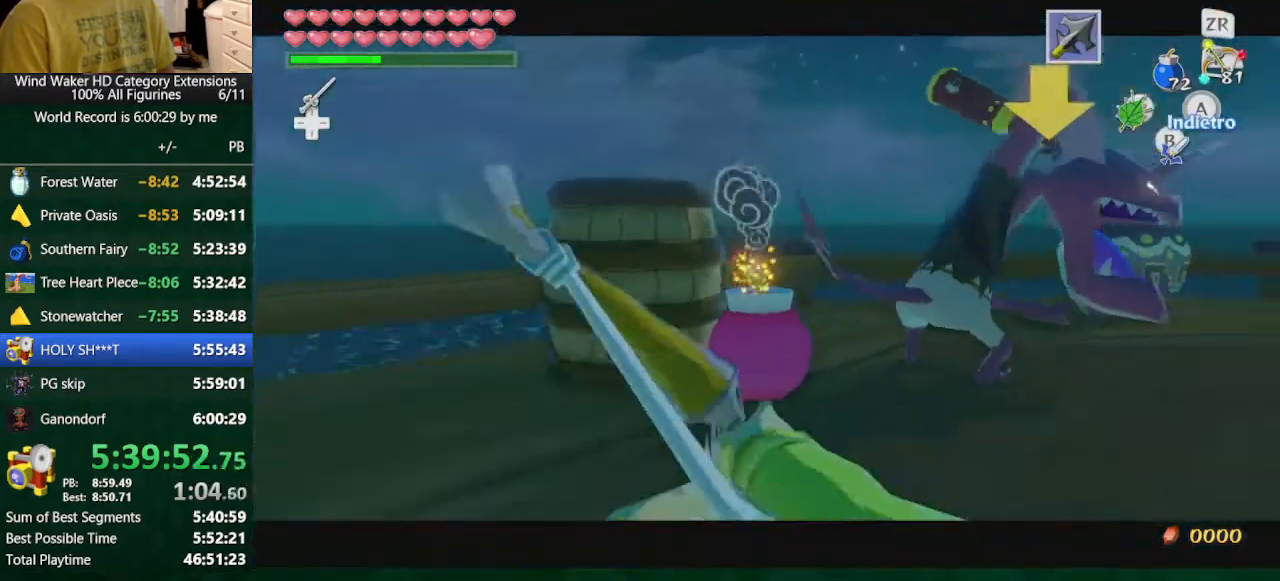
{"buttons": ["R1"], "left_stick": "center", "right_stick": "center", "button_events": [[133, "R1", "down"]]}
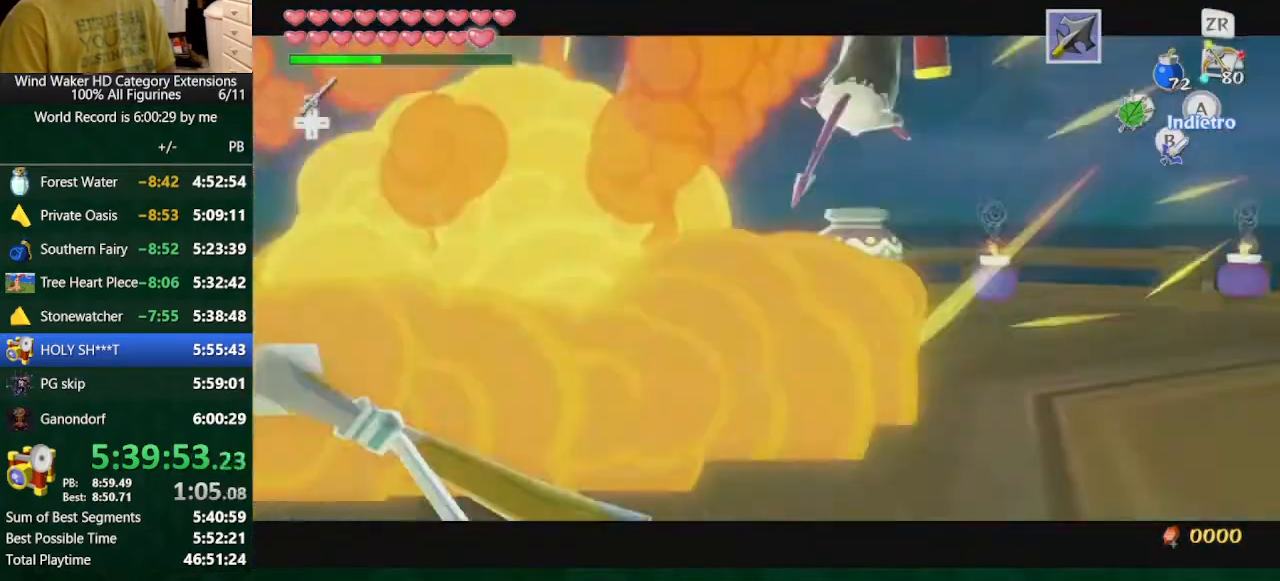
{"buttons": ["A"], "left_stick": "center", "right_stick": "center"}
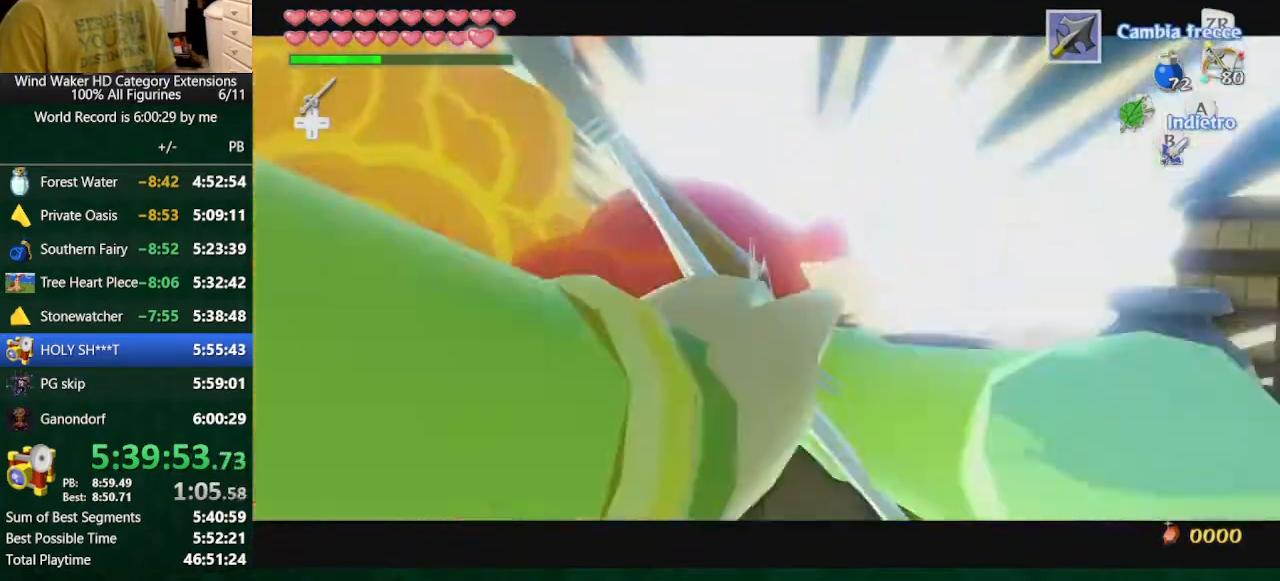
{"buttons": [], "left_stick": "down-left", "right_stick": "center"}
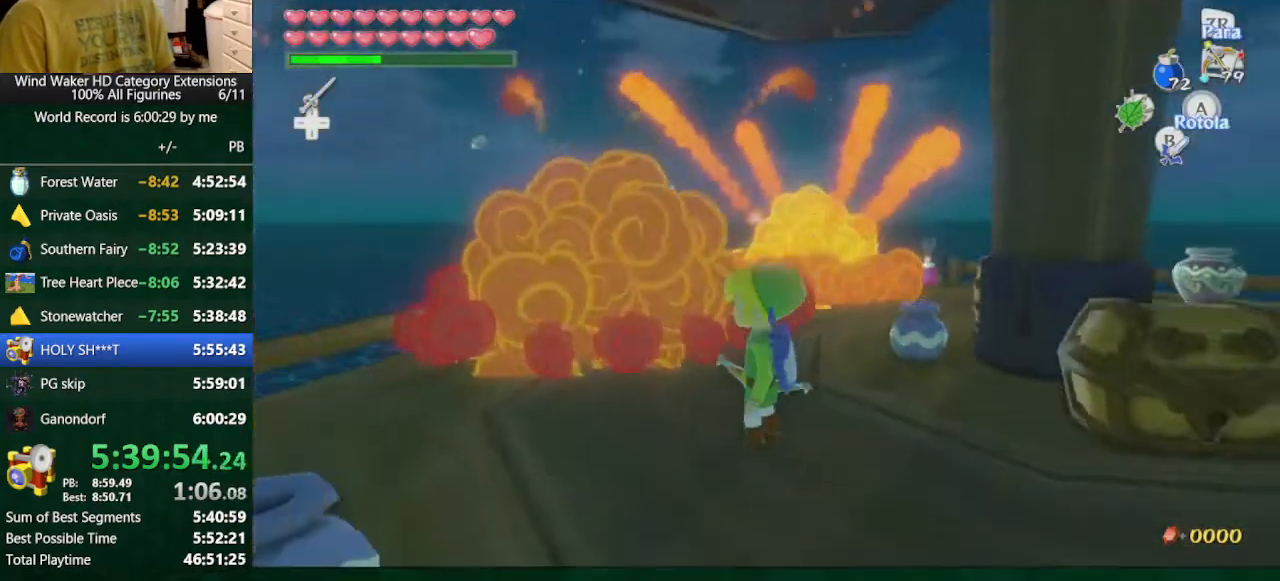
{"buttons": [], "left_stick": "down", "right_stick": "down-left", "button_events": [[67, "X", "down"], [167, "X", "up"]]}
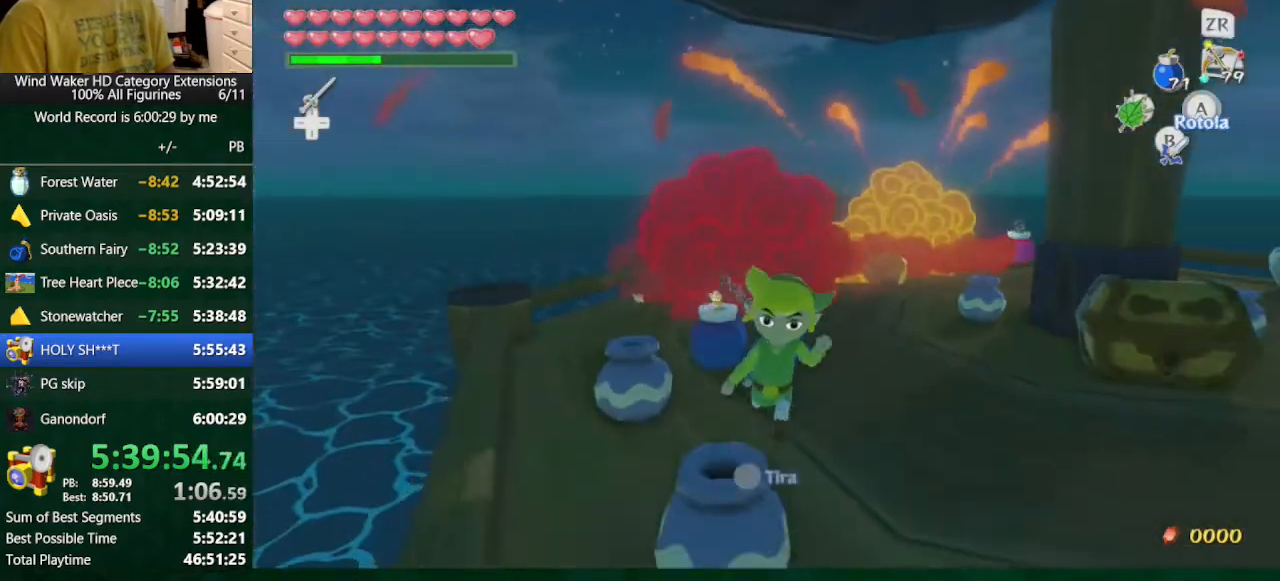
{"buttons": [], "left_stick": "center", "right_stick": "center", "button_events": [[367, "X", "down"], [467, "X", "up"]]}
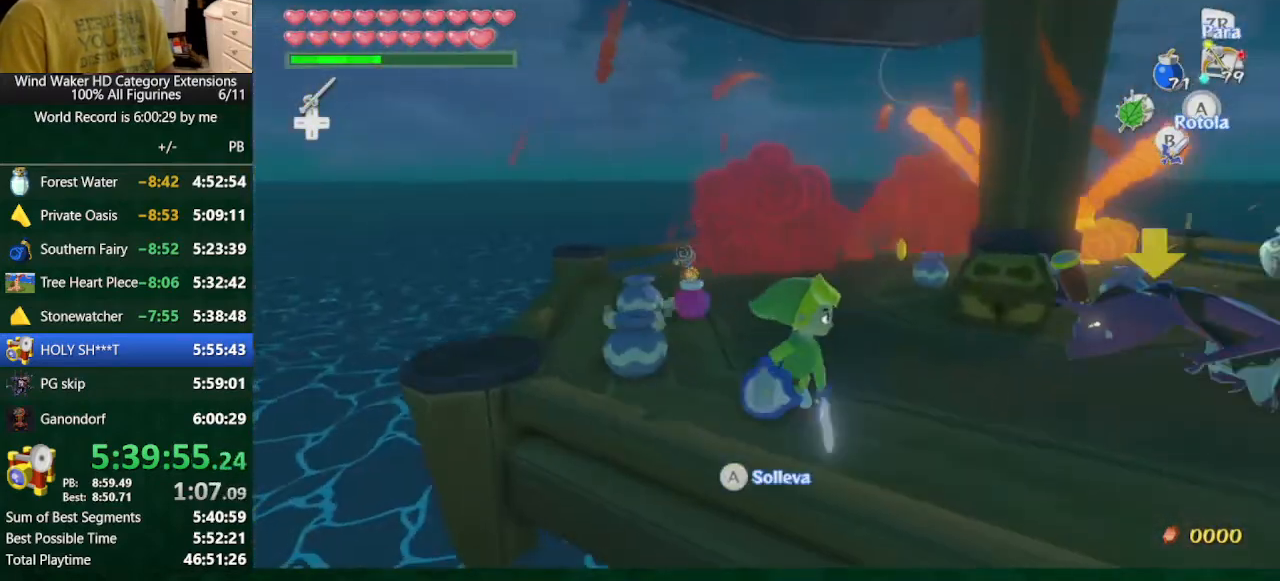
{"buttons": [], "left_stick": "right", "right_stick": "center", "button_events": []}
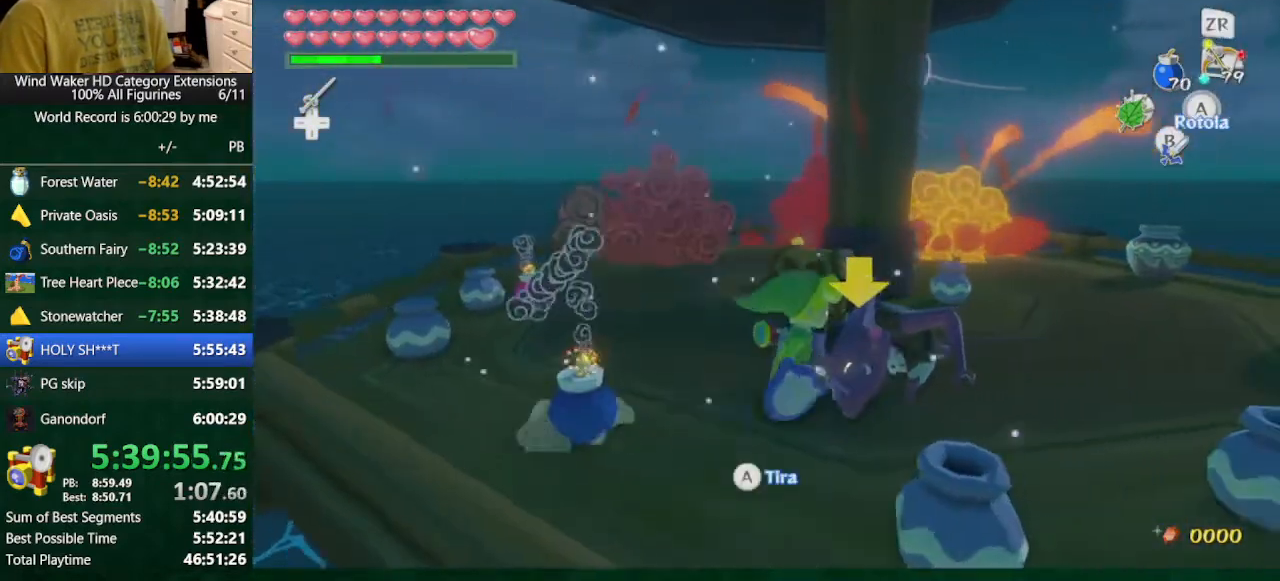
{"buttons": ["B"], "left_stick": "center", "right_stick": "center", "button_events": [[267, "X", "down"], [367, "X", "up"], [467, "B", "down"]]}
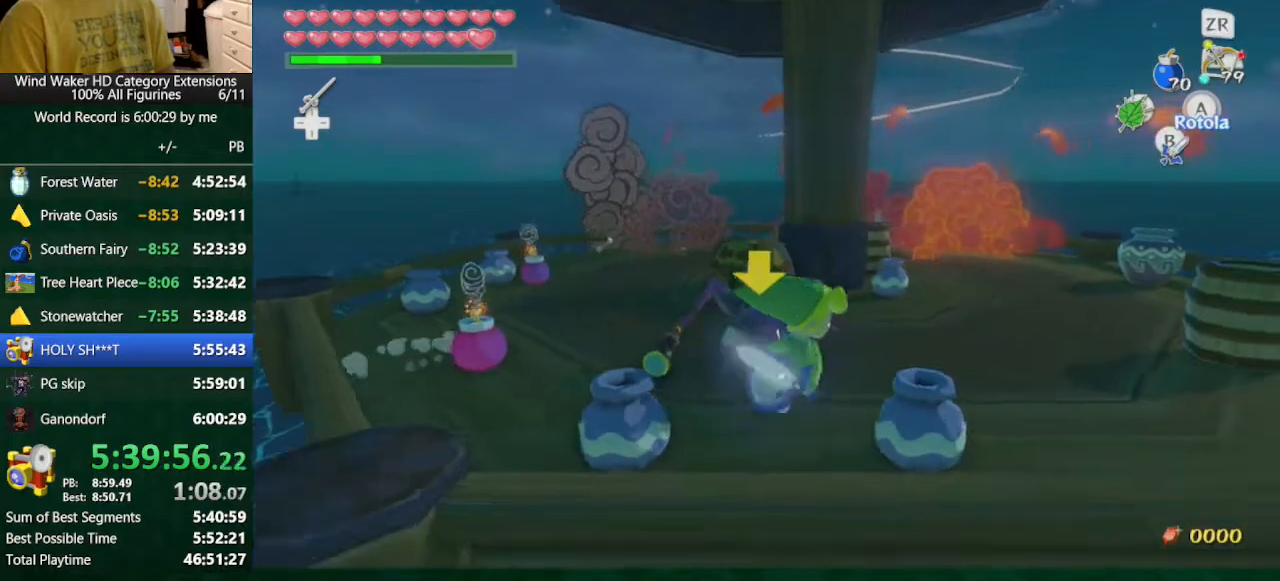
{"buttons": [], "left_stick": "up-left", "right_stick": "center", "button_events": [[67, "B", "up"]]}
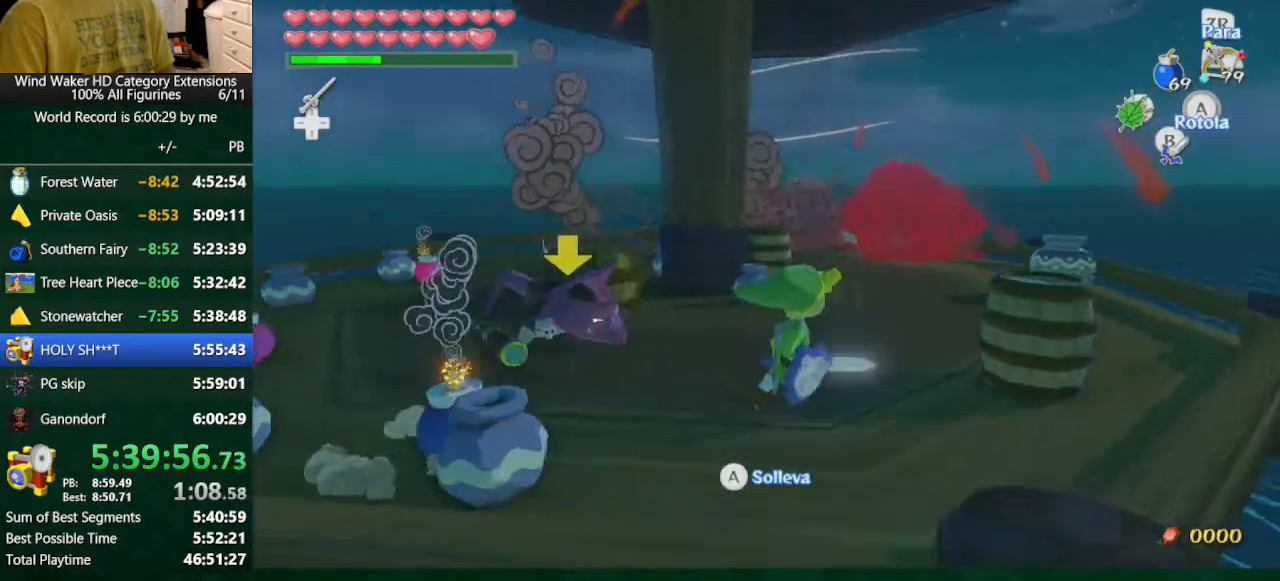
{"buttons": ["R1"], "left_stick": "center", "right_stick": "center", "button_events": [[267, "R1", "down"]]}
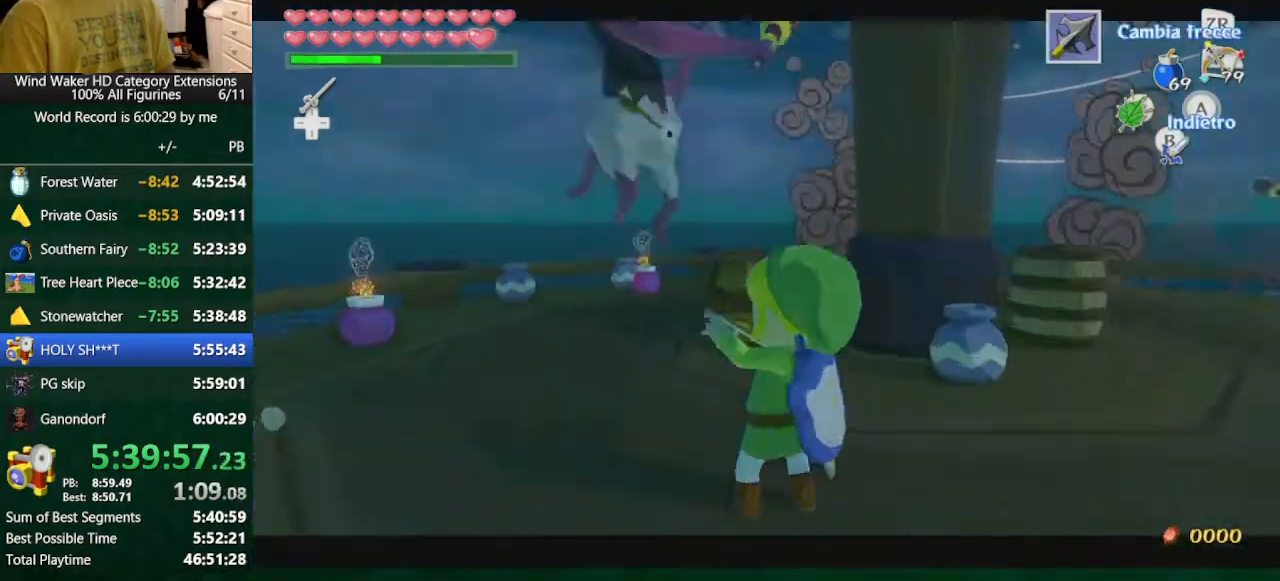
{"buttons": ["R1"], "left_stick": "down", "right_stick": "center", "button_events": []}
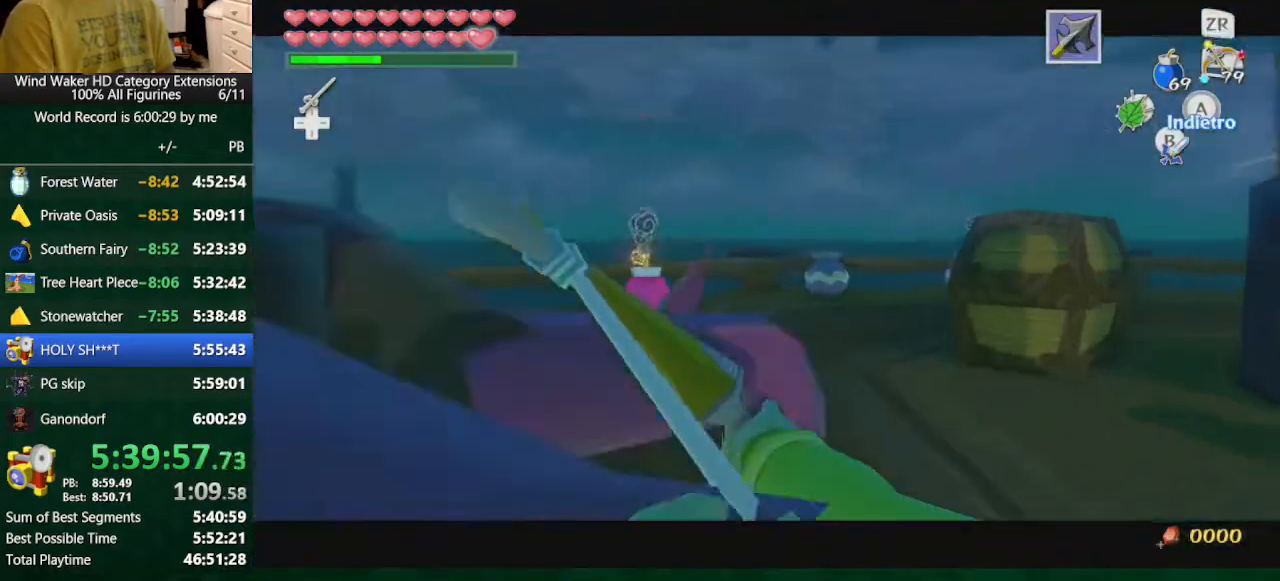
{"buttons": ["R1"], "left_stick": "center", "right_stick": "center", "button_events": [[333, "R1", "up"], [433, "R1", "down"]]}
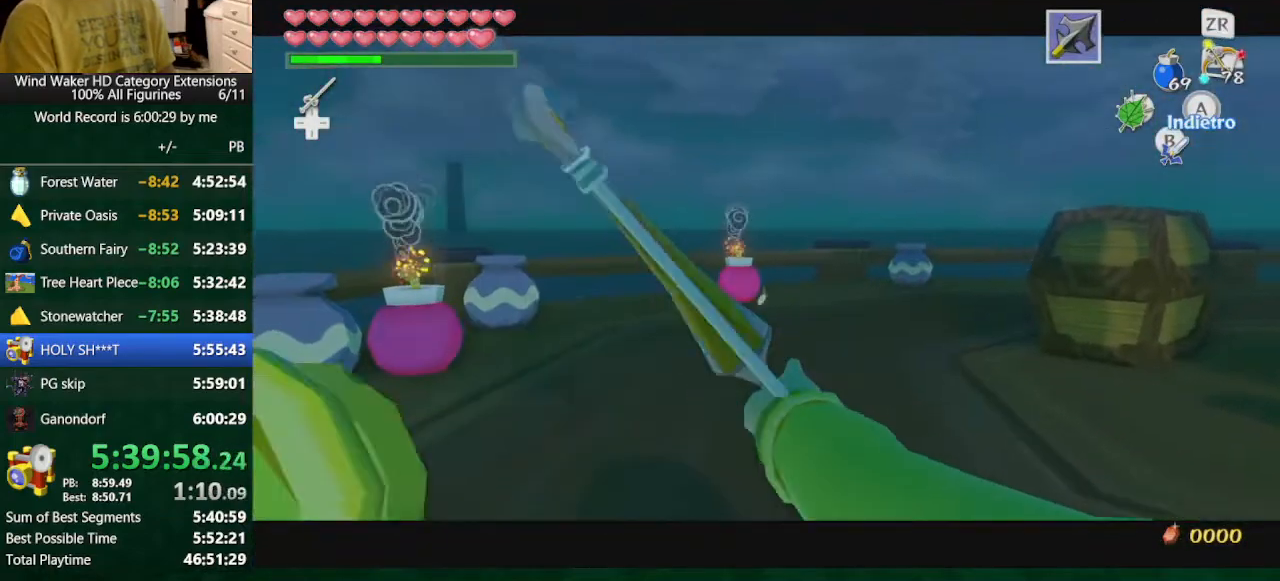
{"buttons": [], "left_stick": "center", "right_stick": "center", "button_events": [[500, "R1", "up"]]}
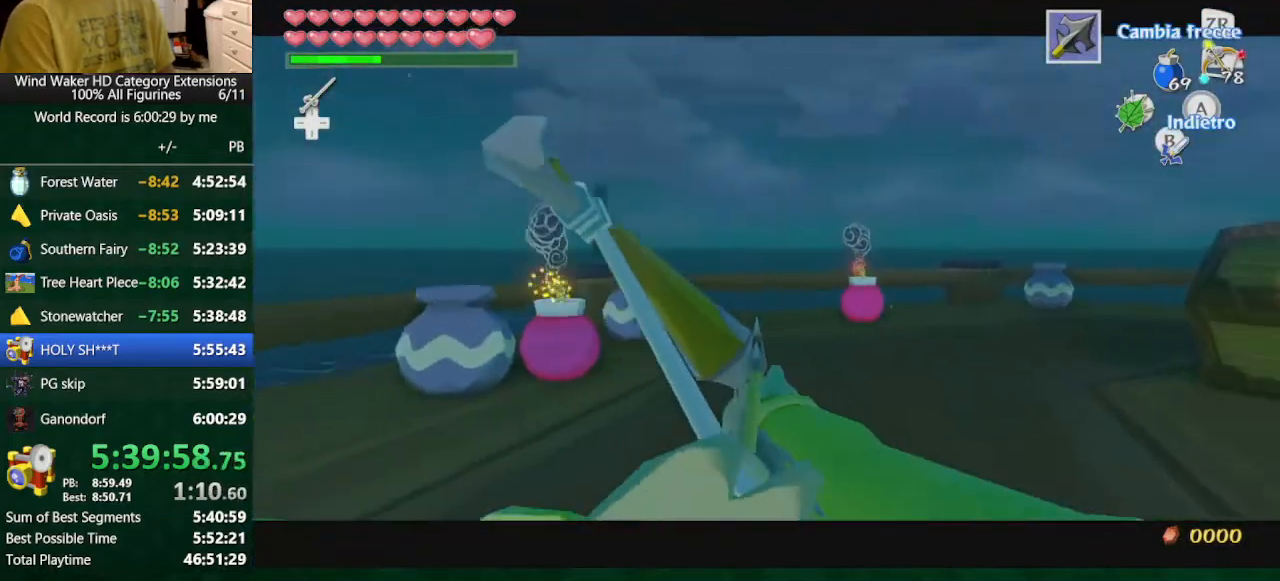
{"buttons": ["R1"], "left_stick": "center", "right_stick": "center", "button_events": [[133, "R1", "down"]]}
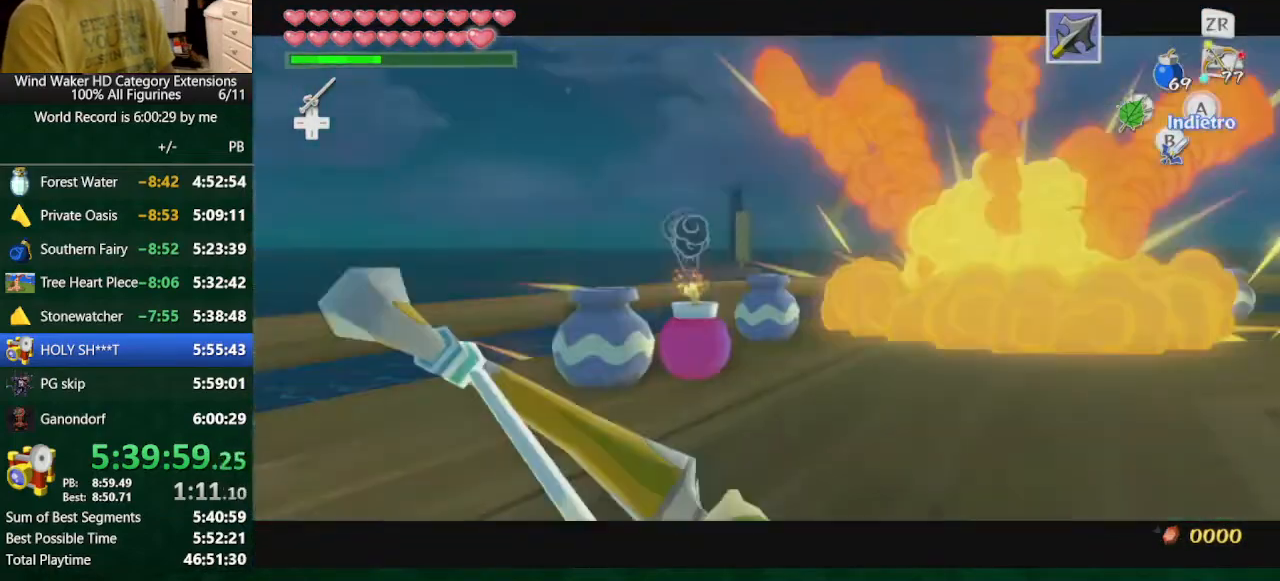
{"buttons": [], "left_stick": "down-left", "right_stick": "center", "button_events": [[100, "R1", "up"], [300, "A", "down"], [400, "A", "up"]]}
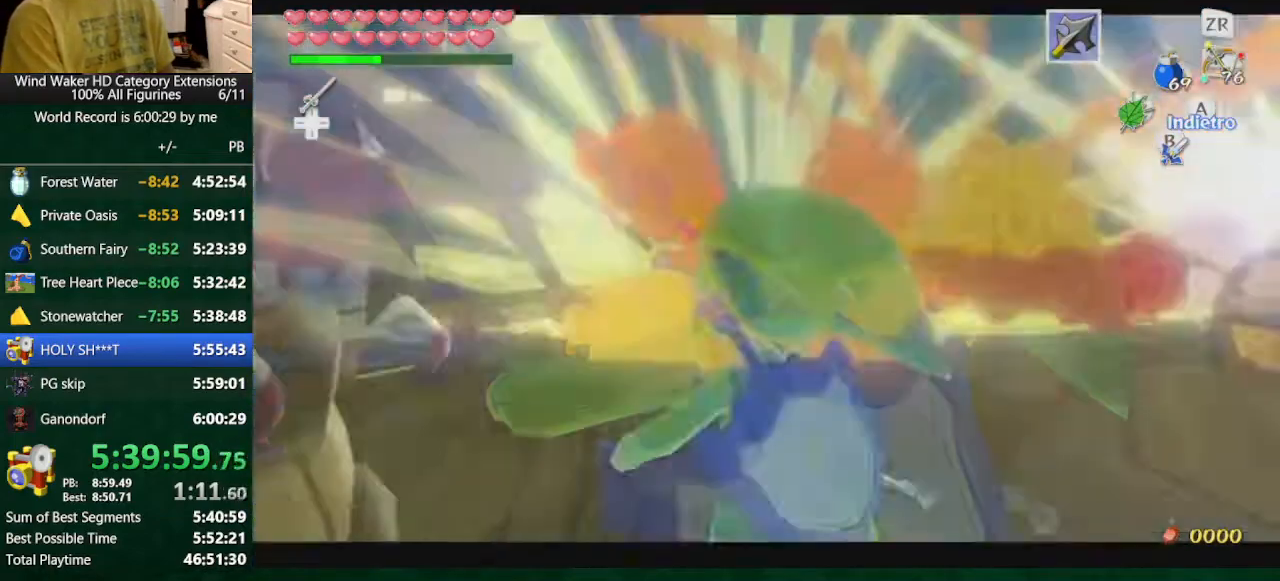
{"buttons": [], "left_stick": "down", "right_stick": "center", "button_events": [[100, "X", "down"], [200, "X", "up"], [300, "B", "down"], [367, "B", "up"]]}
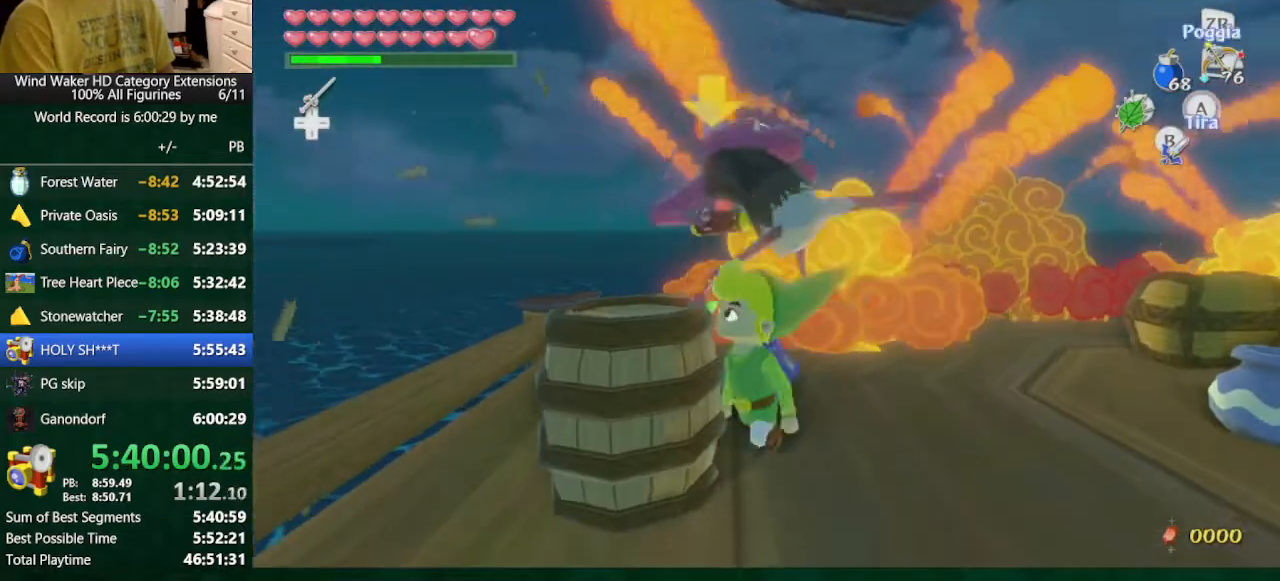
{"buttons": [], "left_stick": "down-right", "right_stick": "center", "button_events": [[400, "X", "down"], [500, "X", "up"]]}
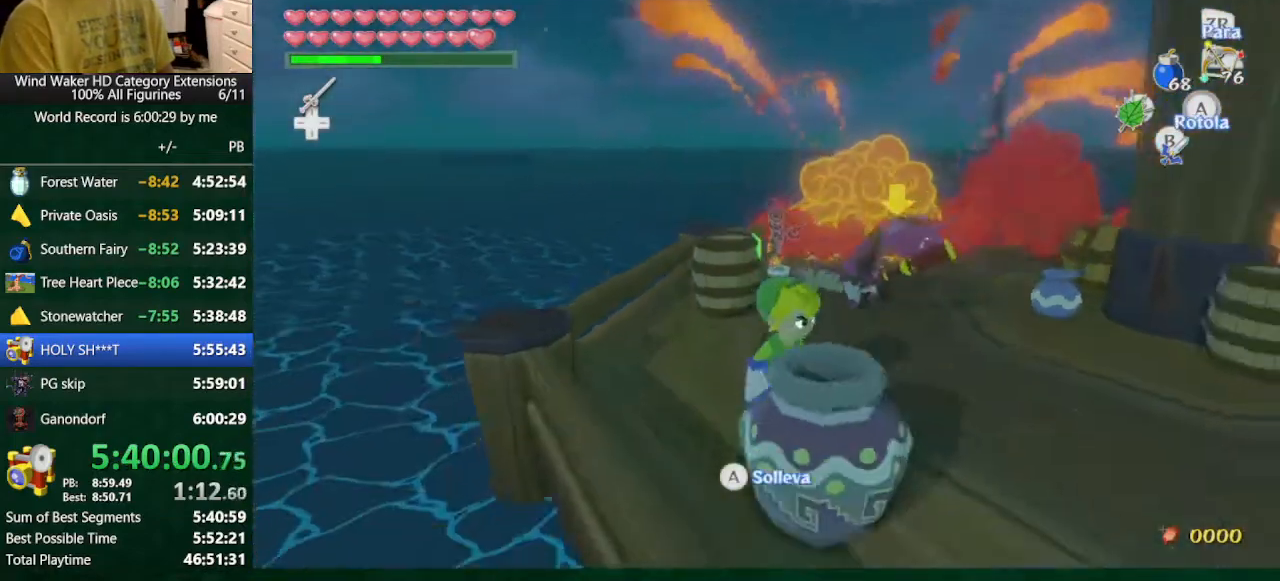
{"buttons": ["B"], "left_stick": "up", "right_stick": "center", "button_events": [[100, "B", "down"], [200, "B", "up"], [467, "B", "down"]]}
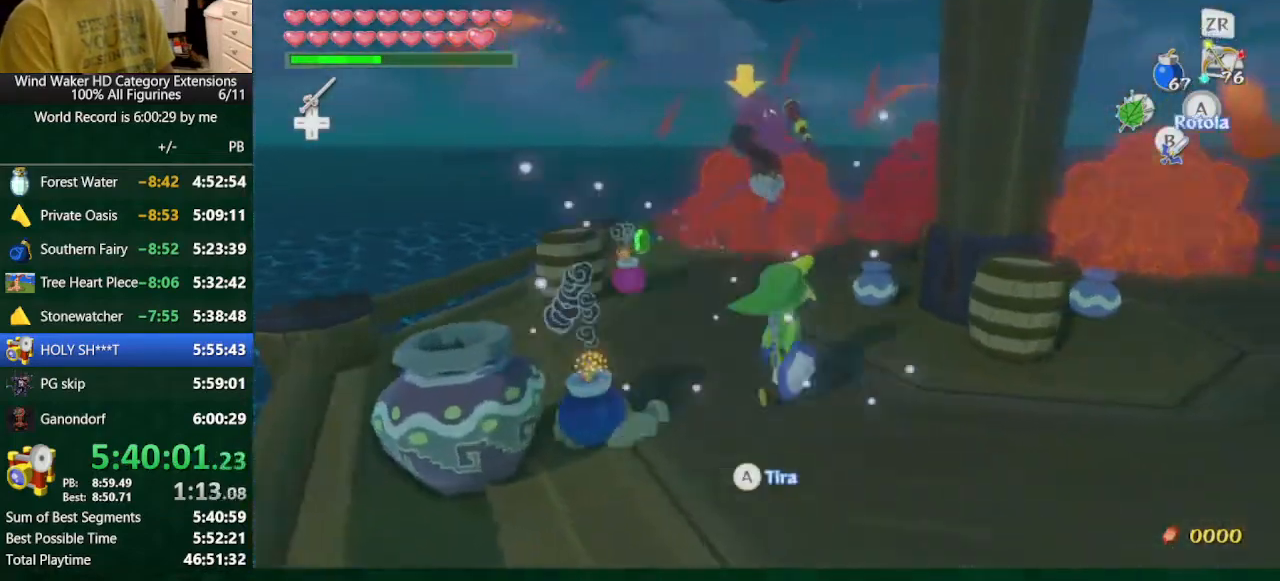
{"buttons": [], "left_stick": "up-right", "right_stick": "center", "button_events": [[100, "B", "up"]]}
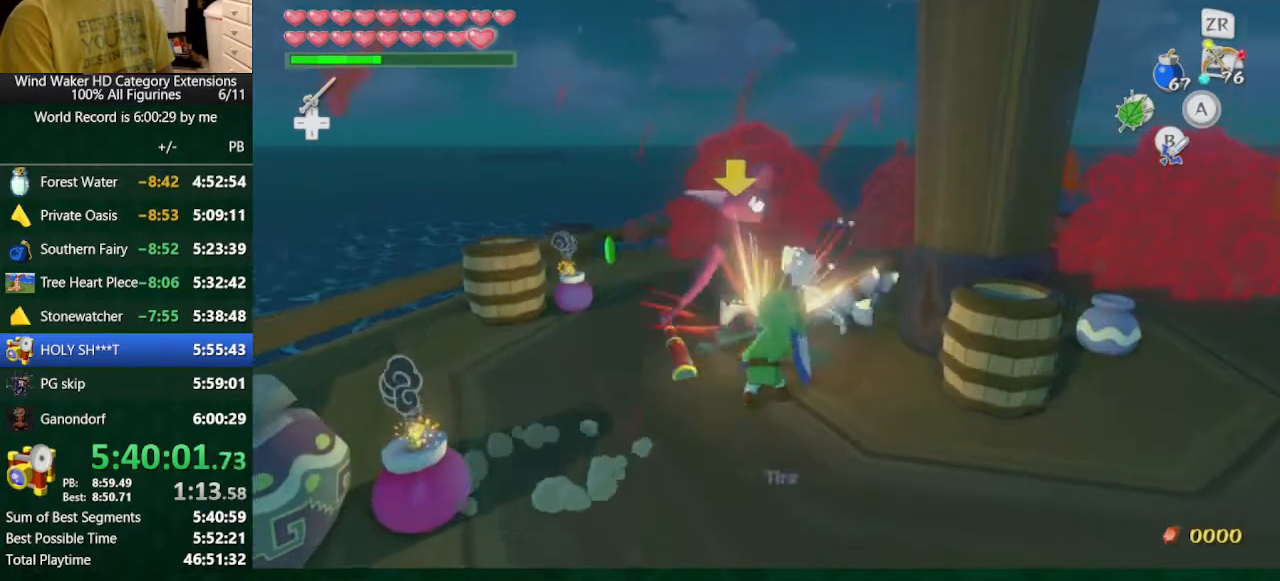
{"buttons": [], "left_stick": "center", "right_stick": "left", "button_events": []}
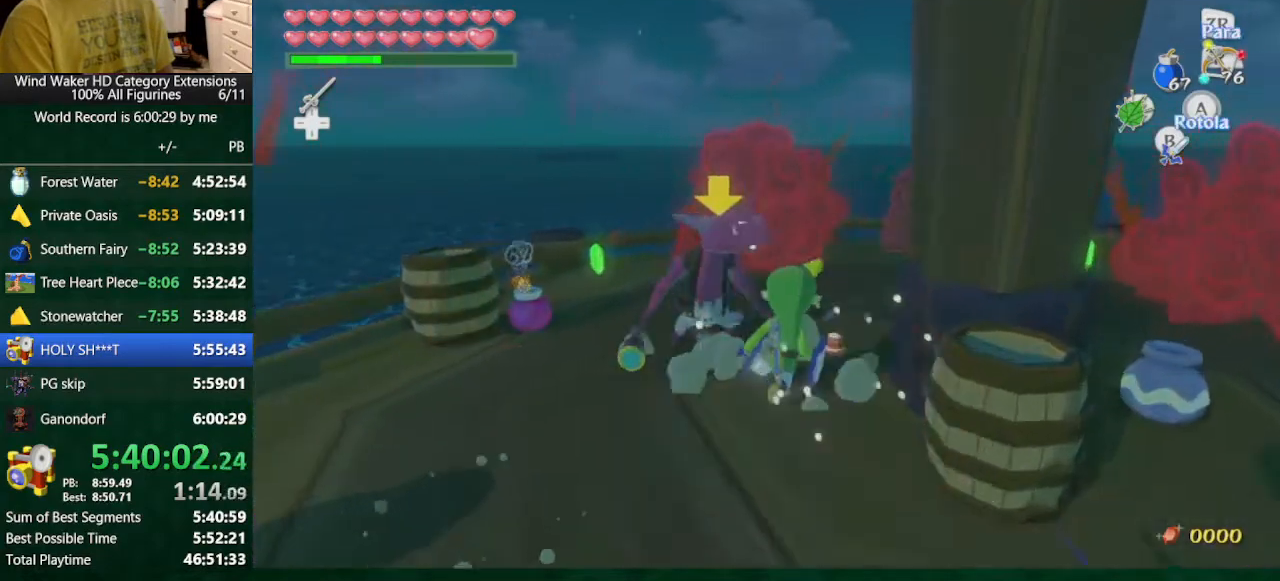
{"buttons": ["R1"], "left_stick": "center", "right_stick": "center", "button_events": [[233, "R1", "down"], [300, "R1", "up"], [400, "R1", "down"]]}
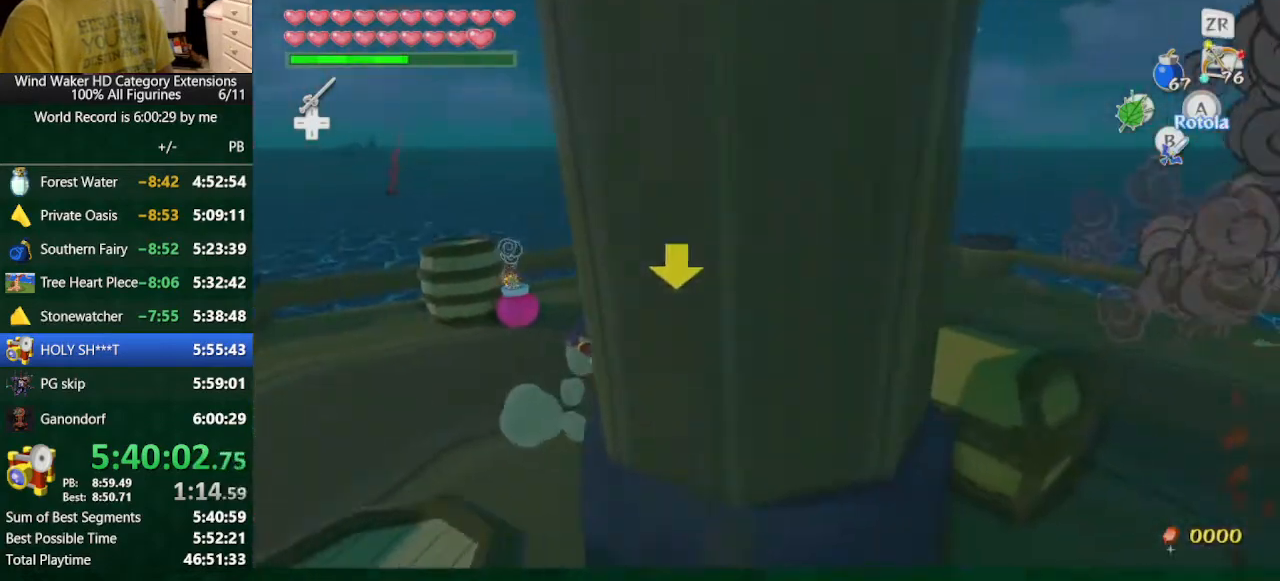
{"buttons": ["R1"], "left_stick": "center", "right_stick": "center", "button_events": []}
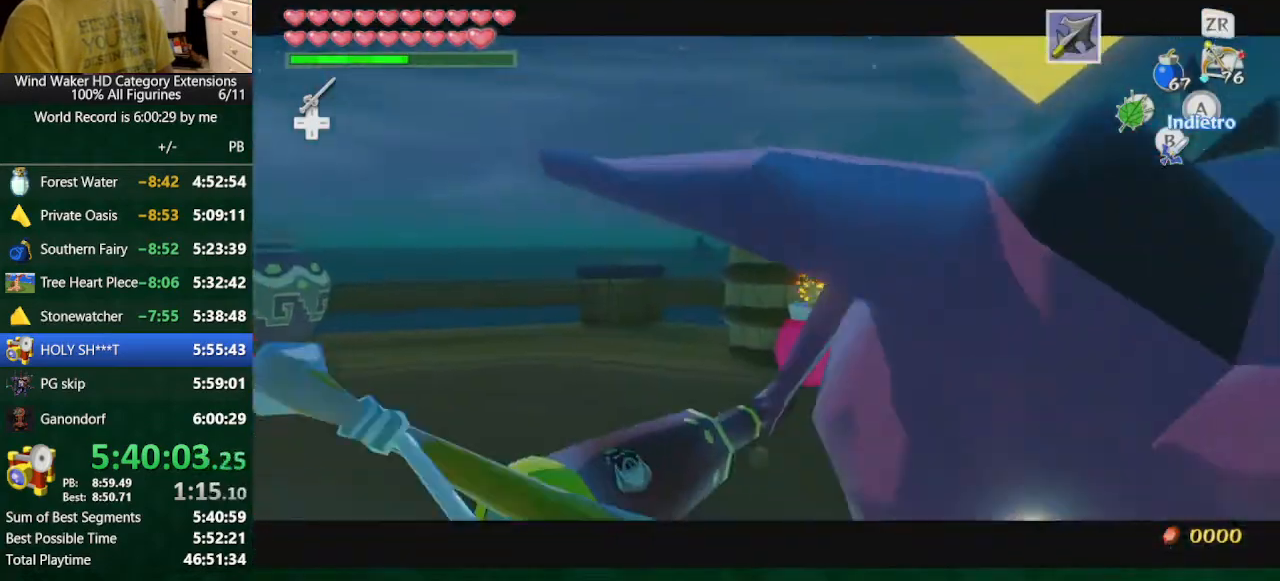
{"buttons": ["R1"], "left_stick": "center", "right_stick": "center", "button_events": [[133, "R1", "up"], [300, "R1", "down"]]}
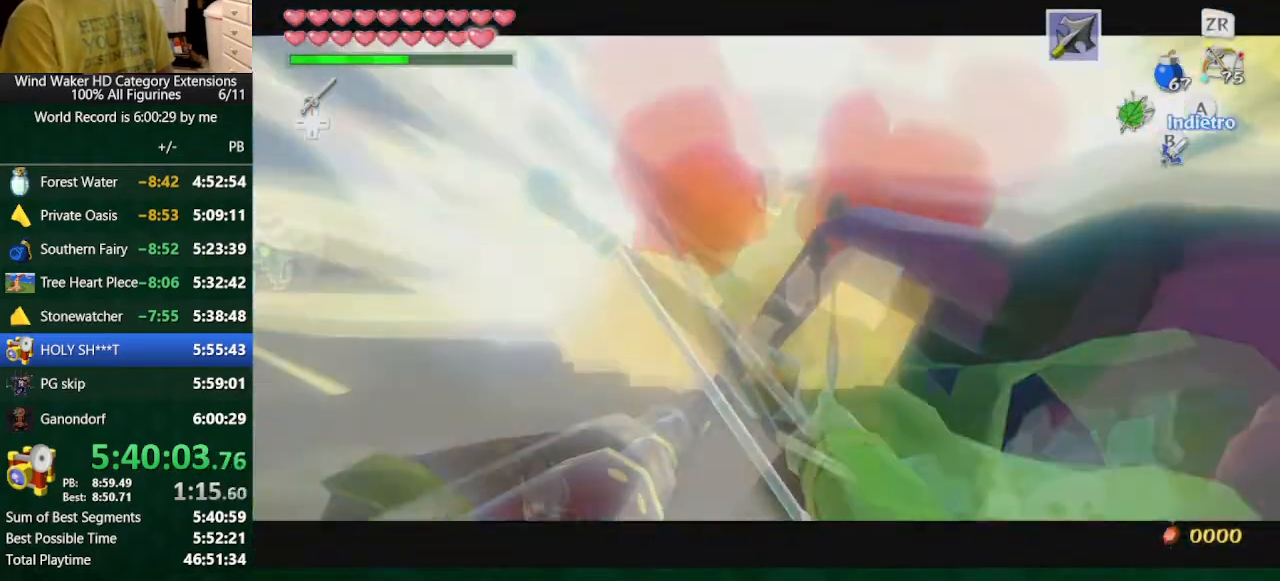
{"buttons": ["R1"], "left_stick": "center", "right_stick": "center", "button_events": []}
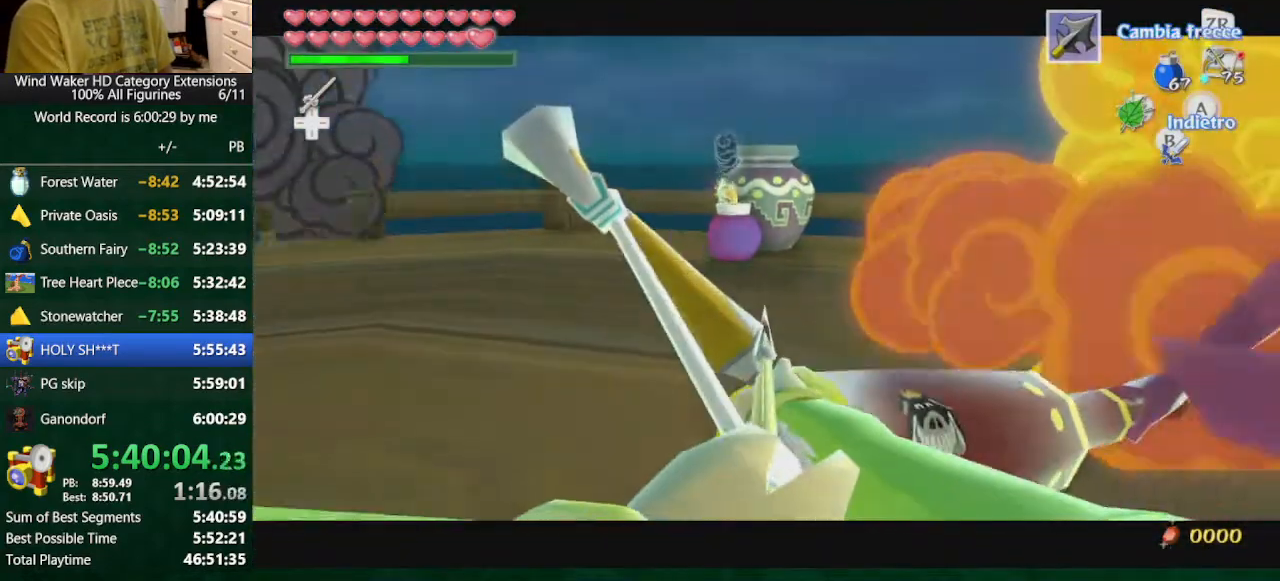
{"buttons": ["A"], "left_stick": "down", "right_stick": "center", "button_events": [[167, "R1", "up"], [300, "A", "down"], [367, "A", "up"], [433, "A", "down"]]}
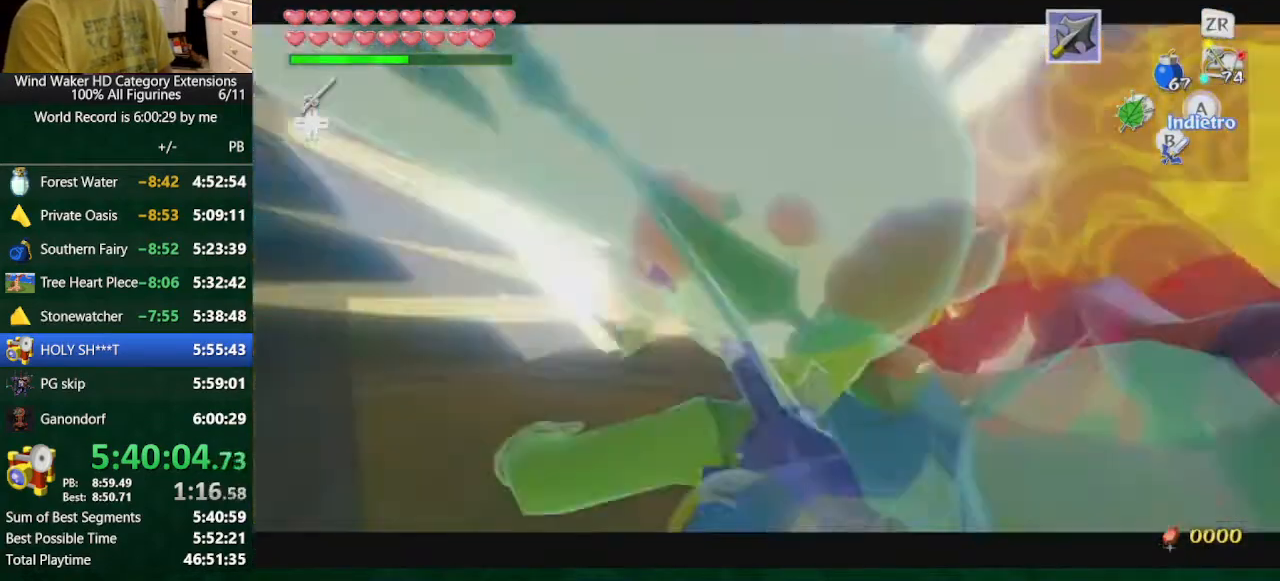
{"buttons": [], "left_stick": "center", "right_stick": "down", "button_events": [[33, "A", "up"]]}
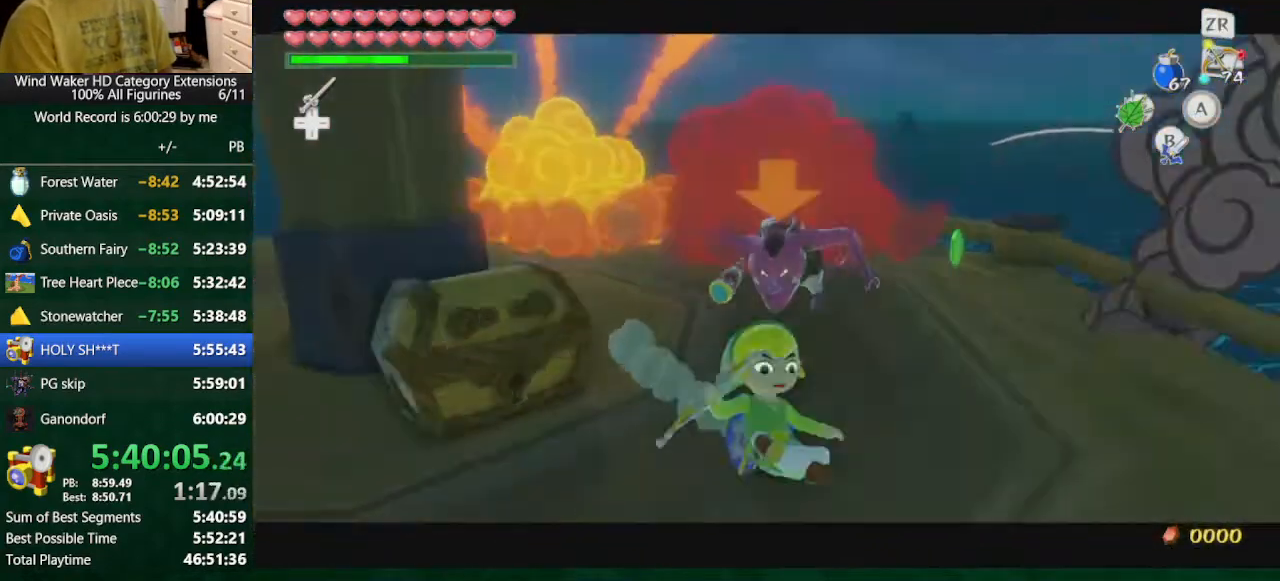
{"buttons": [], "left_stick": "center", "right_stick": "center", "button_events": []}